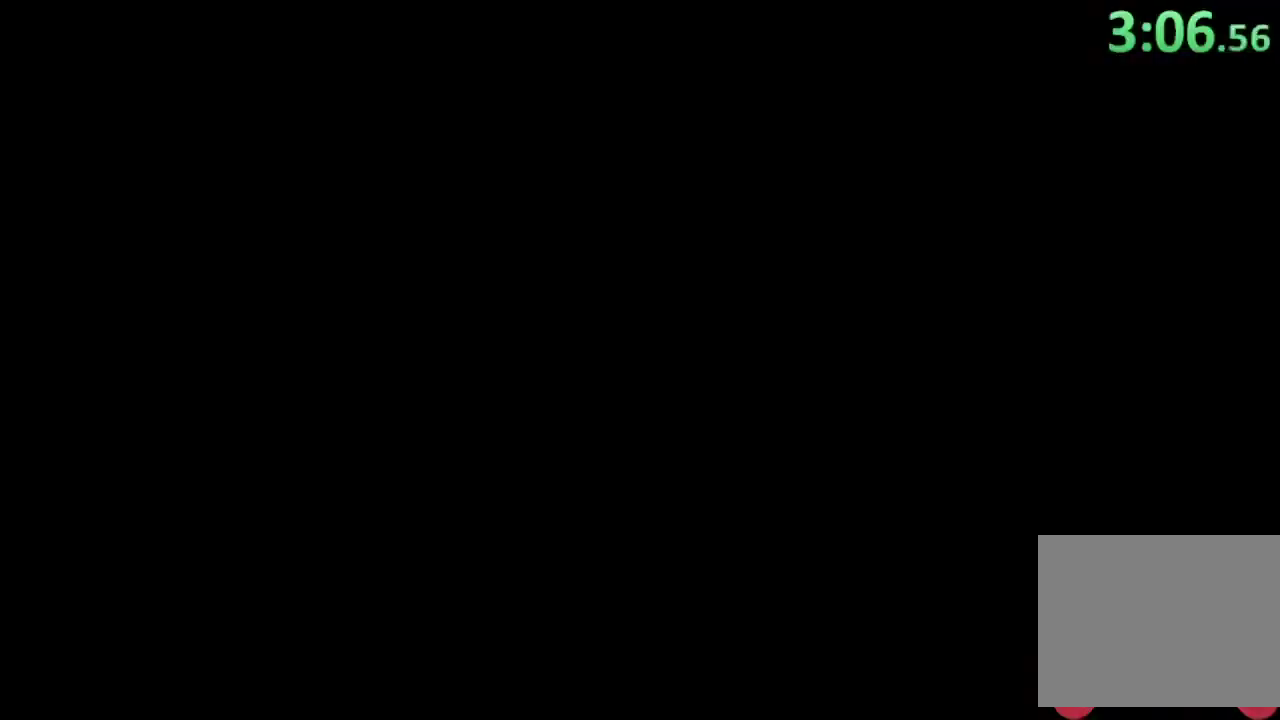
Gameplay with a controller (PlayStation layout); each line is a JSON object with the inputs held at the frame after it. "events" lists button and stick changes between this image and that frame as [ms after this image, input, new state], when the widget could be followed in between. Not read: HOME R3 right_stick.
{"buttons": [], "left_stick": "up", "events": [[33, "CROSS", "down"], [100, "CROSS", "up"], [267, "left_stick", "up"]]}
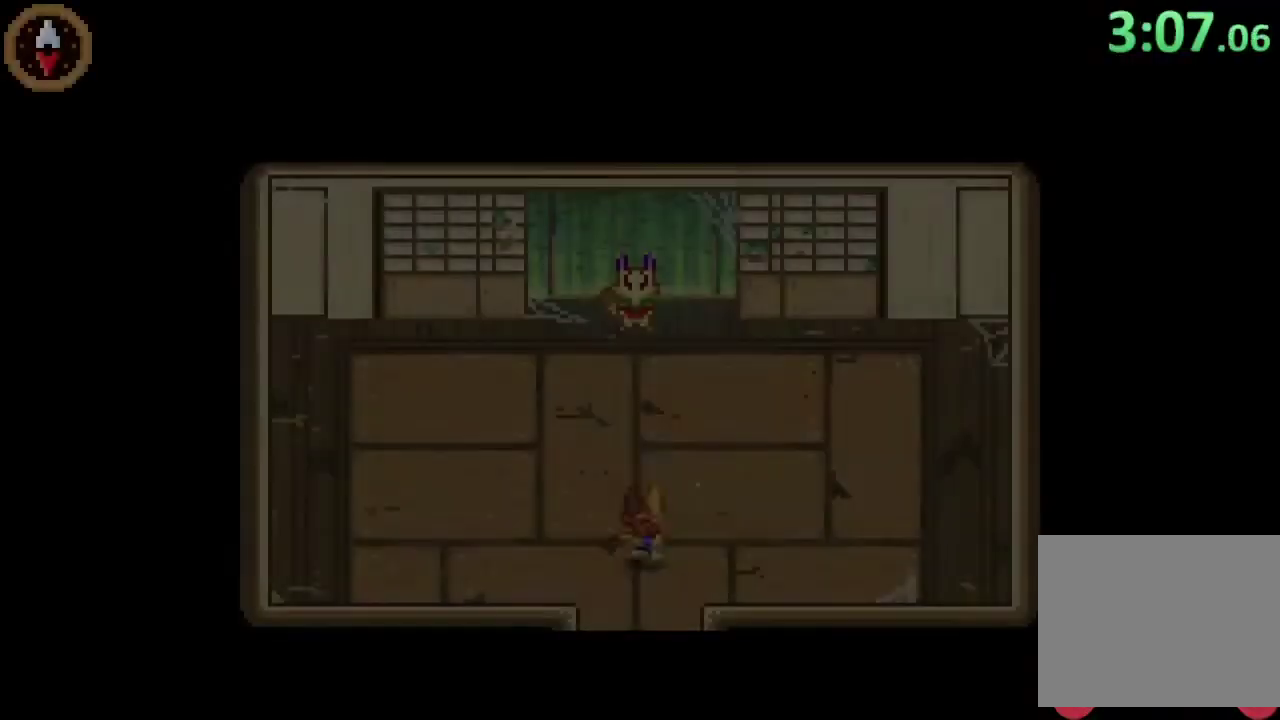
{"buttons": [], "left_stick": "up", "events": []}
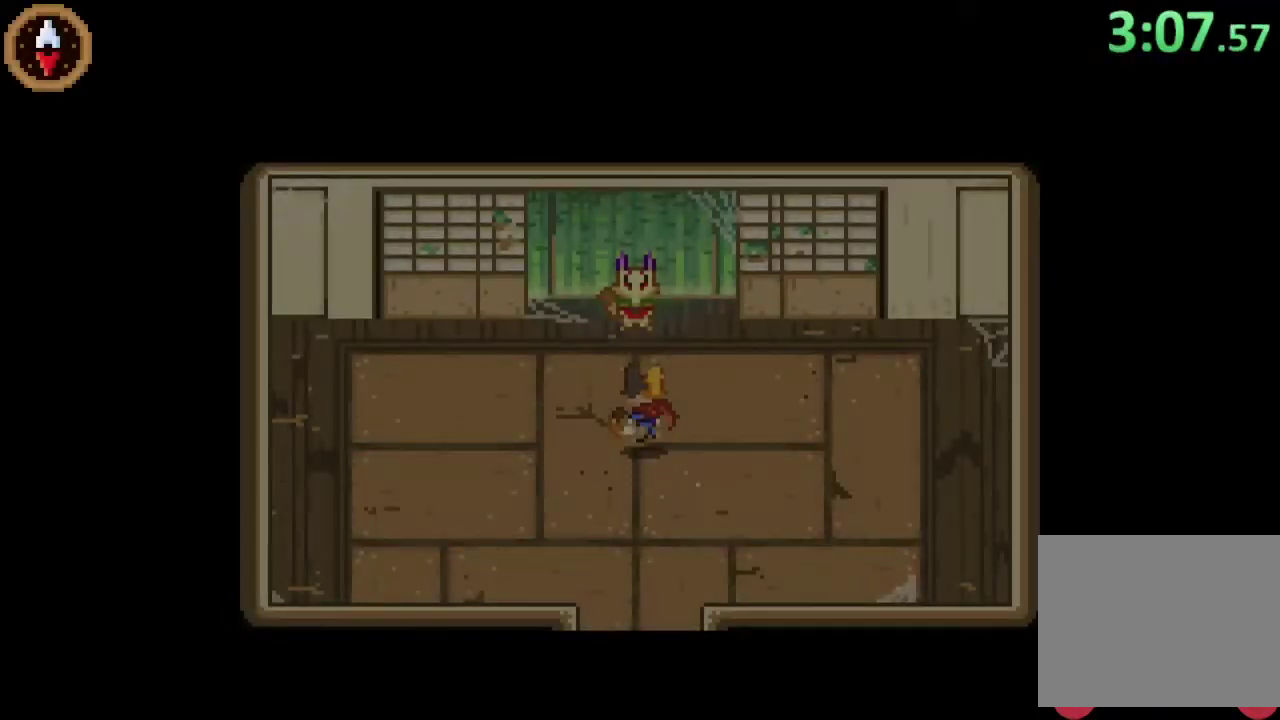
{"buttons": [], "left_stick": "center", "events": [[300, "CROSS", "down"], [333, "left_stick", "center"], [500, "CROSS", "up"]]}
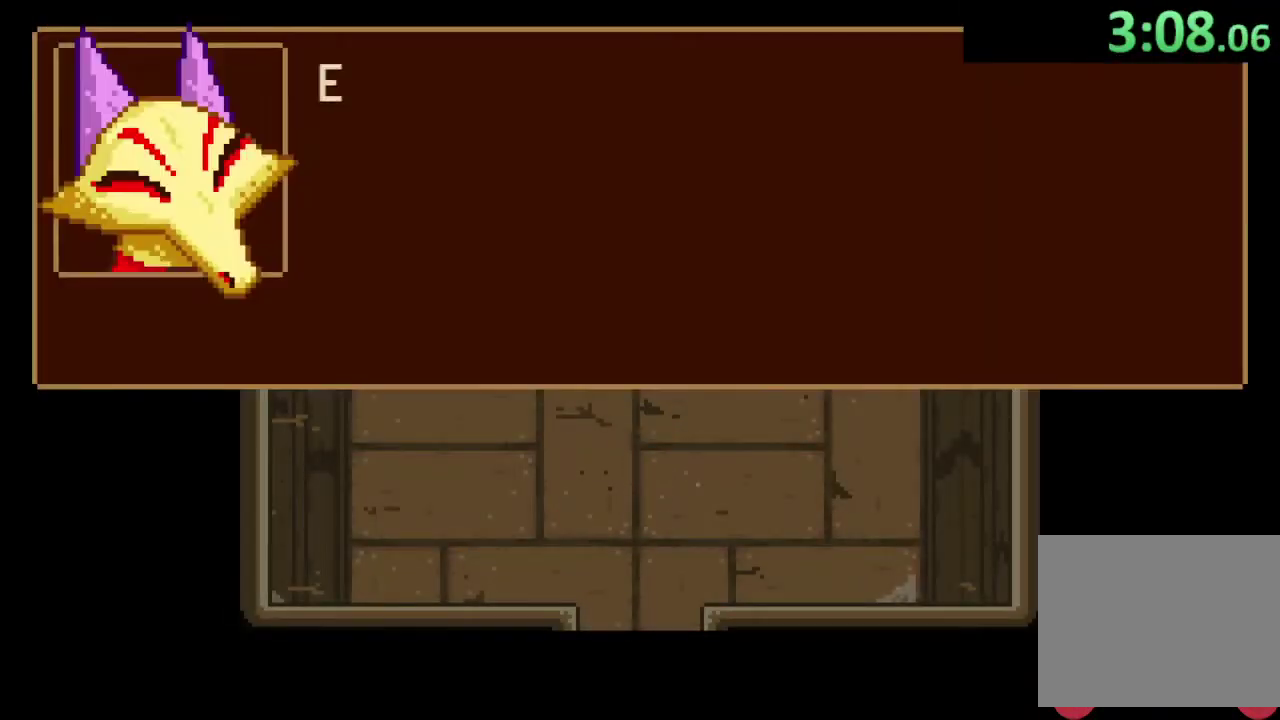
{"buttons": [], "left_stick": "down", "events": [[67, "left_stick", "down"], [333, "CROSS", "down"], [400, "CROSS", "up"]]}
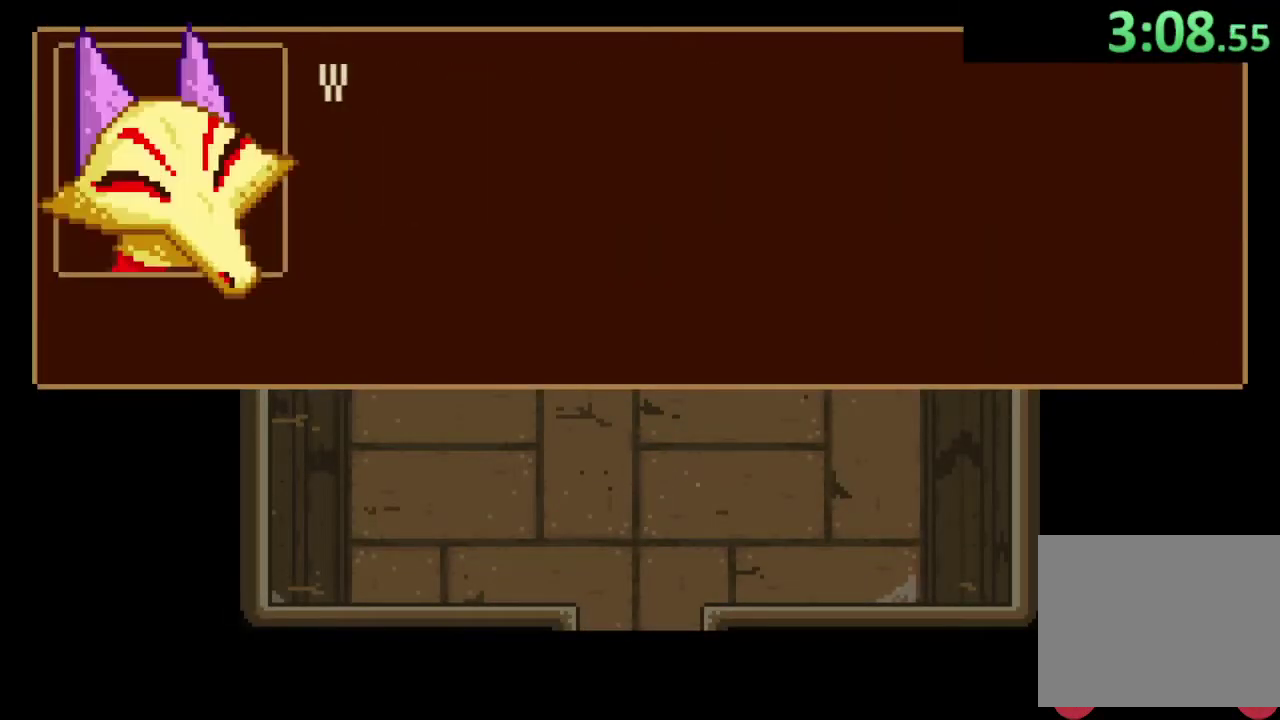
{"buttons": ["CROSS"], "left_stick": "down", "events": [[200, "CROSS", "down"], [267, "CROSS", "up"], [333, "CROSS", "down"], [400, "CROSS", "up"], [467, "CROSS", "down"]]}
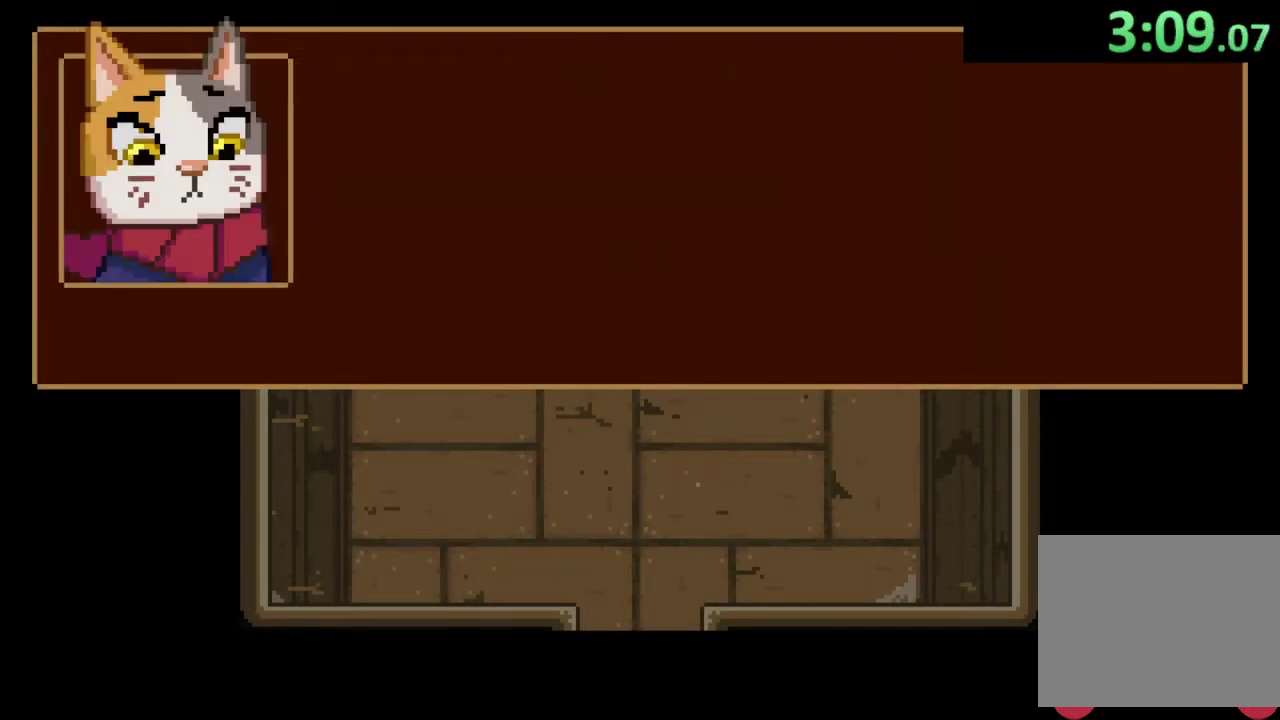
{"buttons": [], "left_stick": "down", "events": [[33, "CROSS", "up"], [100, "CROSS", "down"], [267, "CROSS", "up"], [333, "CROSS", "down"], [400, "CROSS", "up"]]}
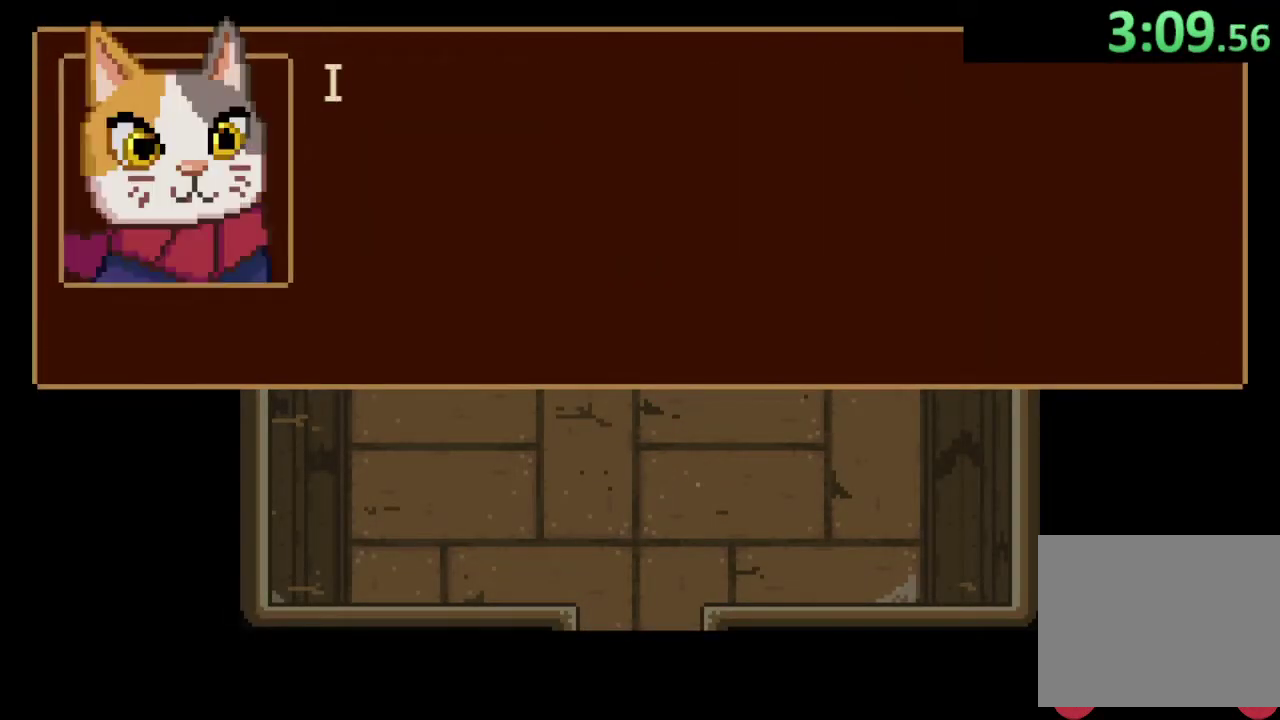
{"buttons": ["CROSS"], "left_stick": "down", "events": [[367, "CROSS", "down"]]}
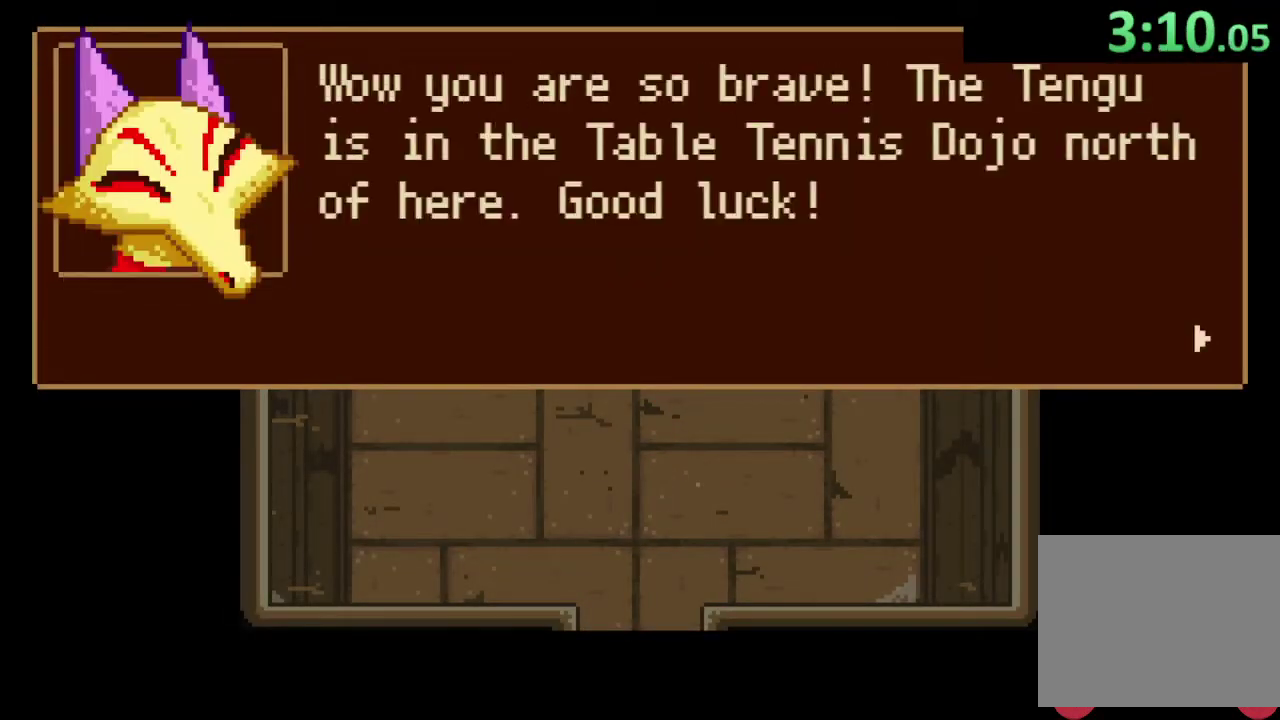
{"buttons": [], "left_stick": "down", "events": [[100, "CROSS", "up"], [167, "CROSS", "down"], [233, "CROSS", "up"], [300, "CROSS", "down"], [367, "CROSS", "up"], [433, "CROSS", "down"], [500, "CROSS", "up"]]}
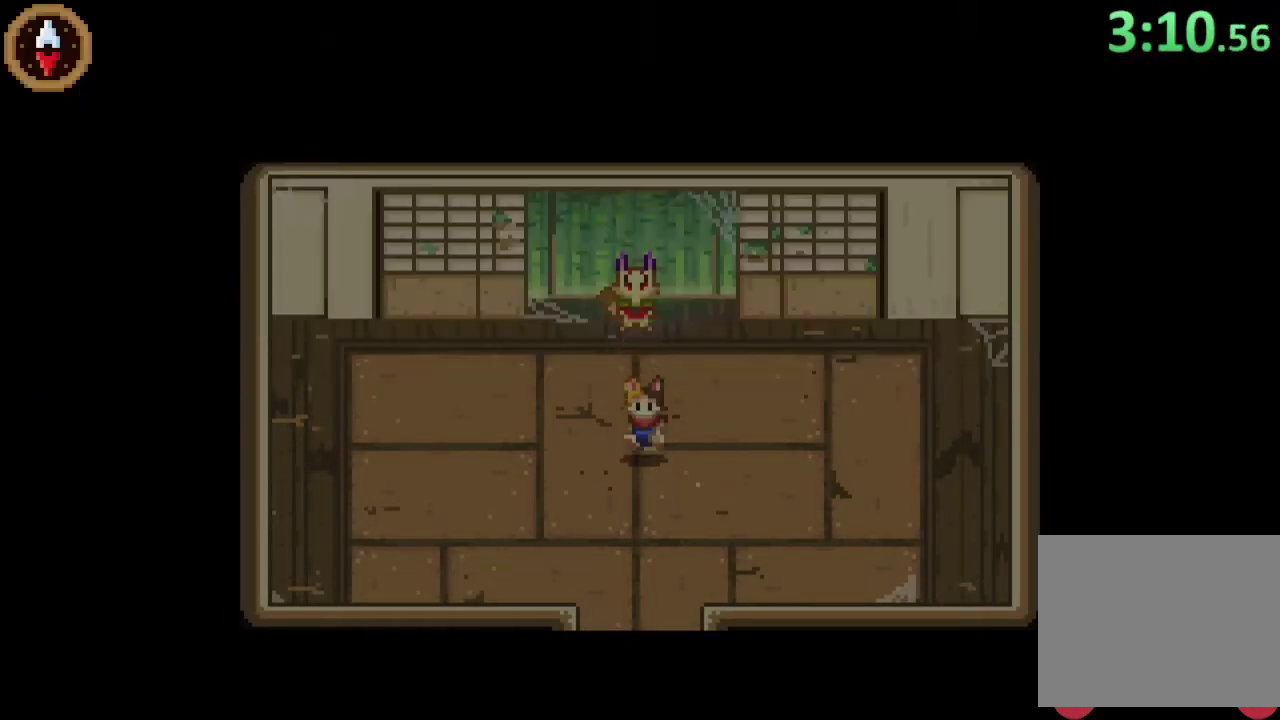
{"buttons": [], "left_stick": "down", "events": [[233, "CROSS", "down"], [300, "CROSS", "up"], [400, "CROSS", "down"], [467, "CROSS", "up"]]}
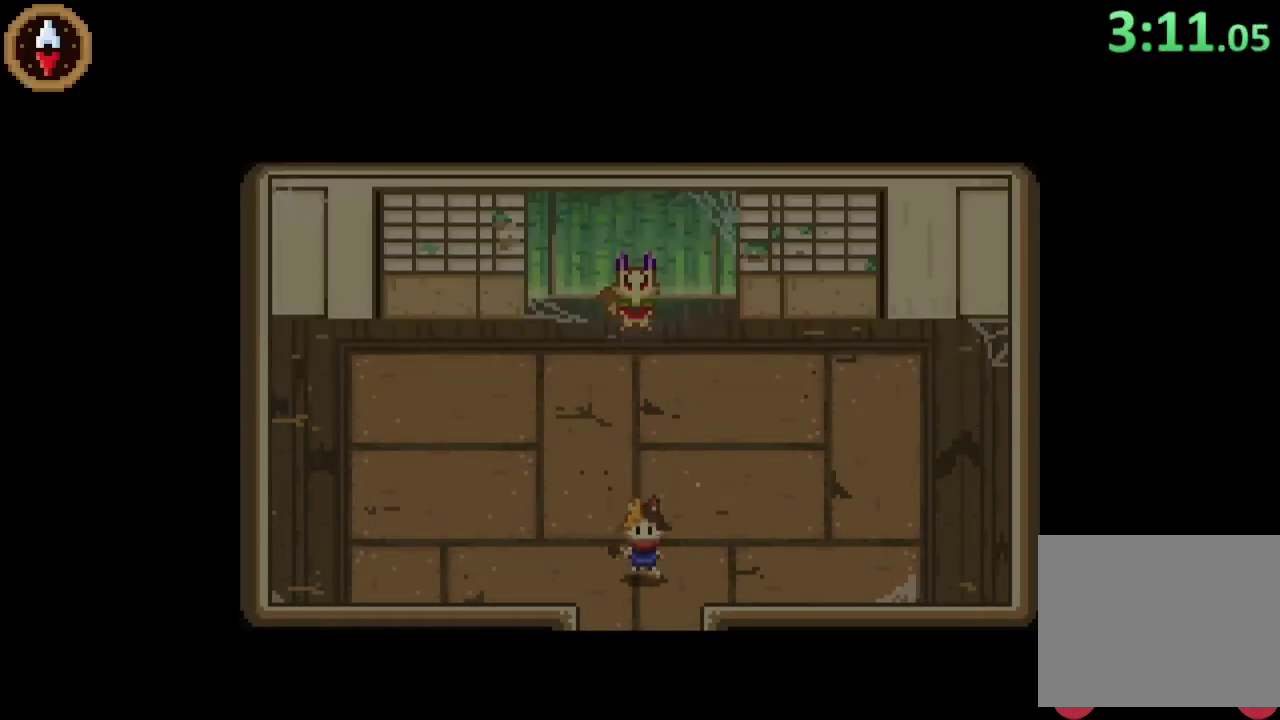
{"buttons": [], "left_stick": "down", "events": [[67, "CROSS", "down"], [133, "CROSS", "up"]]}
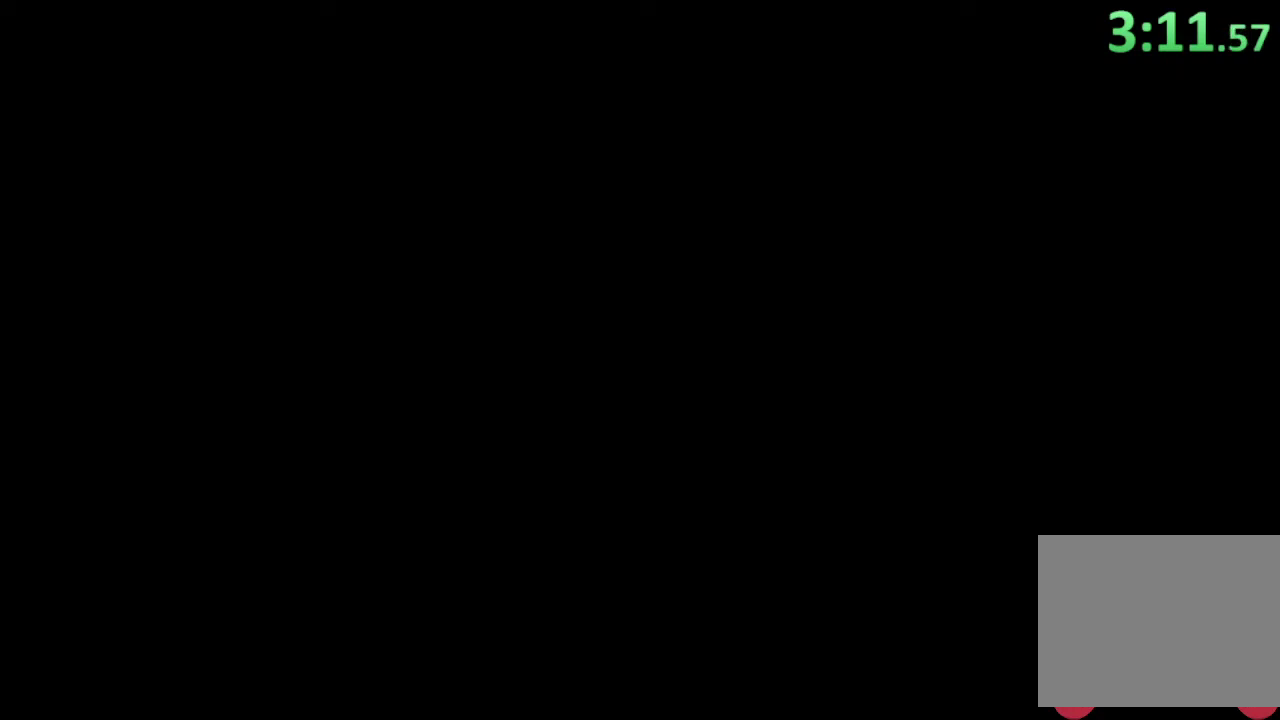
{"buttons": [], "left_stick": "down-right", "events": [[167, "left_stick", "center"], [300, "left_stick", "down"], [500, "left_stick", "down-right"]]}
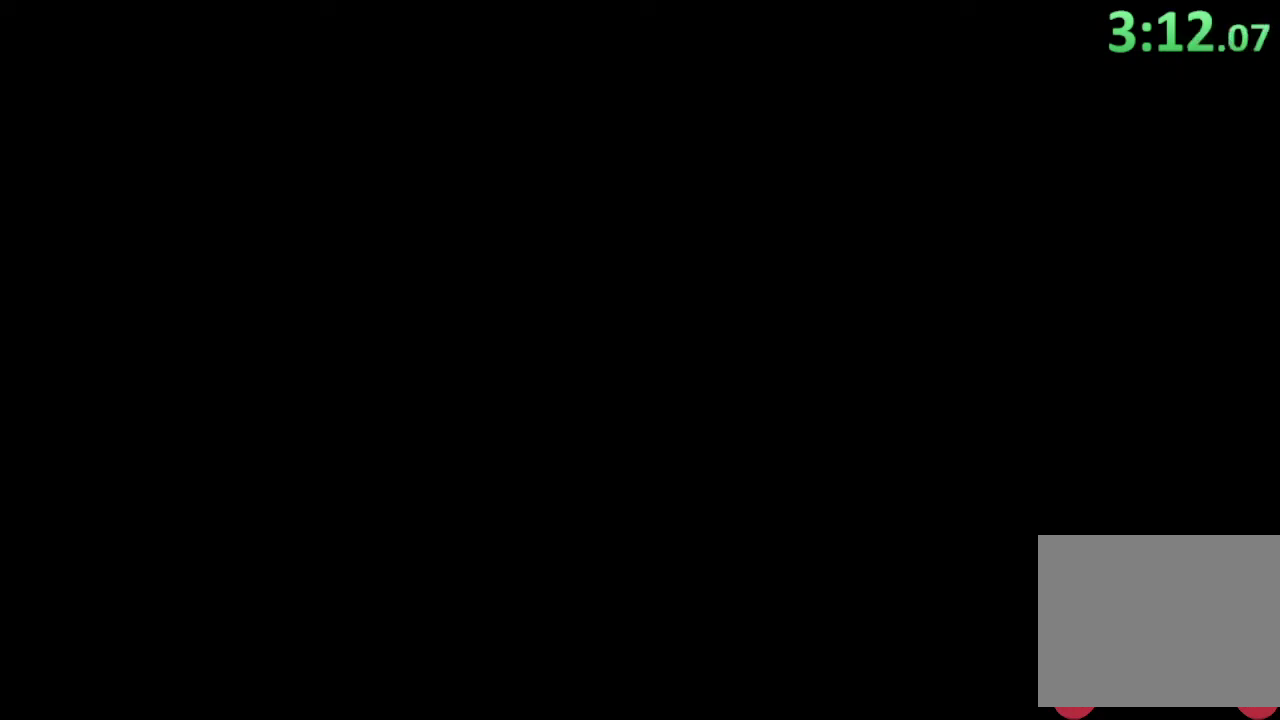
{"buttons": [], "left_stick": "right", "events": [[233, "left_stick", "right"], [300, "CROSS", "down"], [400, "CROSS", "up"]]}
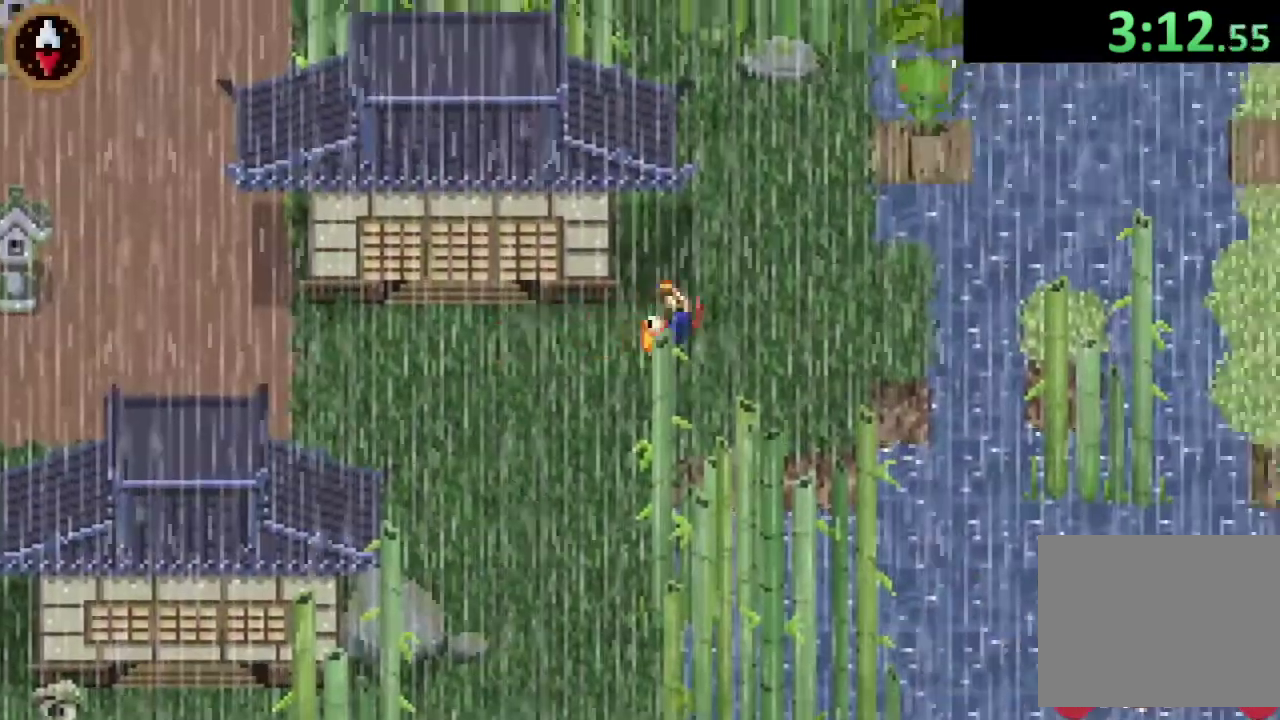
{"buttons": [], "left_stick": "up-right", "events": [[67, "left_stick", "up-right"], [200, "CROSS", "down"], [367, "CROSS", "up"]]}
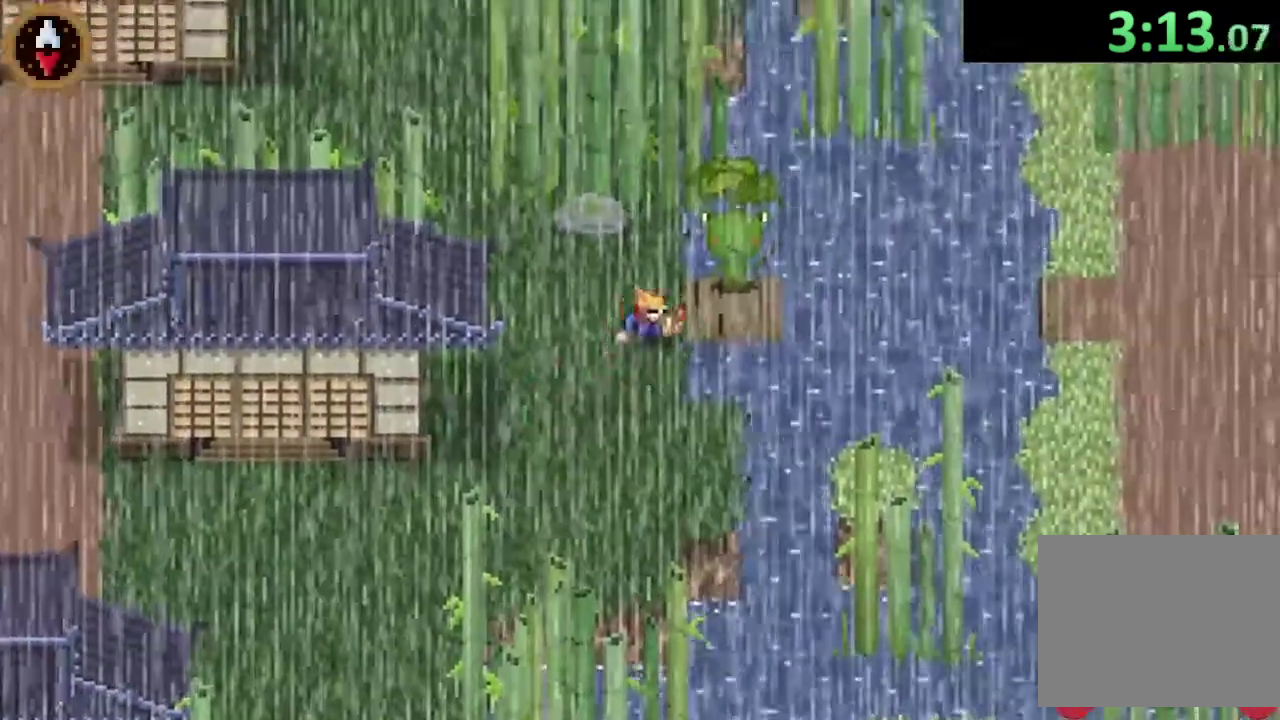
{"buttons": [], "left_stick": "center", "events": [[133, "left_stick", "right"], [267, "left_stick", "center"], [300, "CROSS", "down"], [367, "CROSS", "up"], [433, "CROSS", "down"], [500, "CROSS", "up"]]}
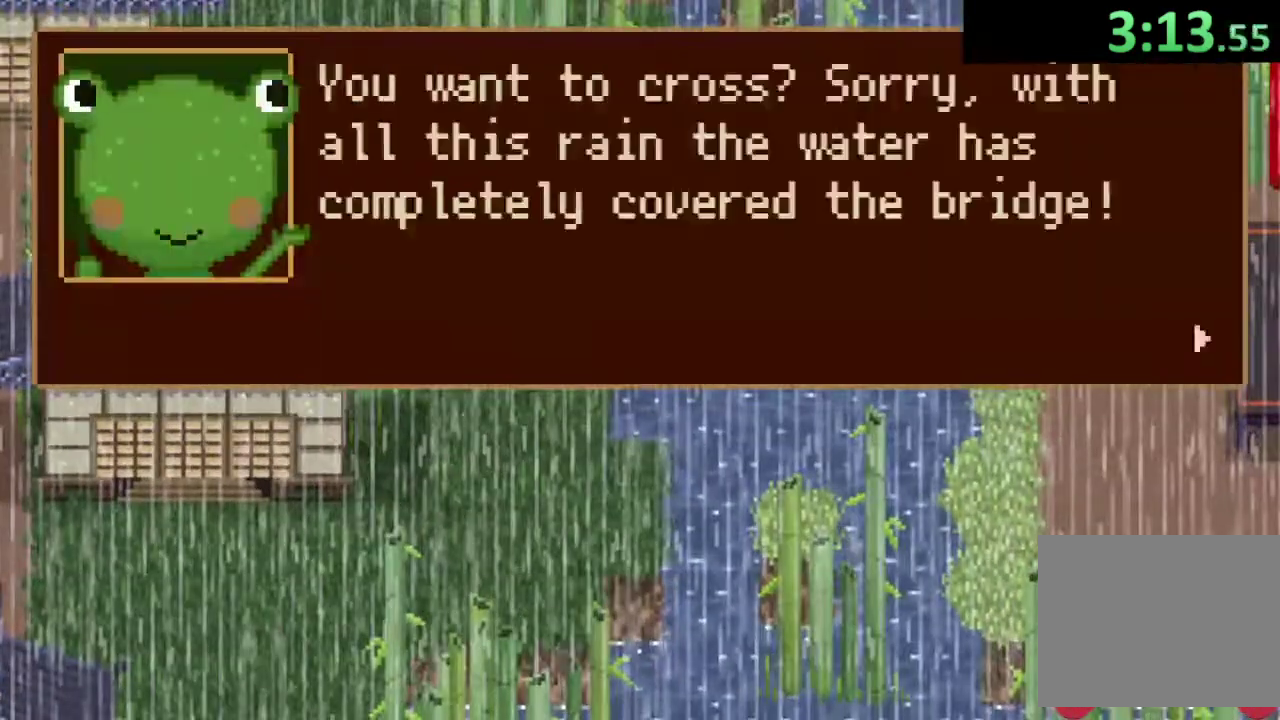
{"buttons": ["CROSS"], "left_stick": "left", "events": [[67, "CROSS", "down"], [67, "left_stick", "left"], [133, "CROSS", "up"], [200, "CROSS", "down"], [267, "CROSS", "up"], [333, "CROSS", "down"], [400, "CROSS", "up"], [467, "CROSS", "down"]]}
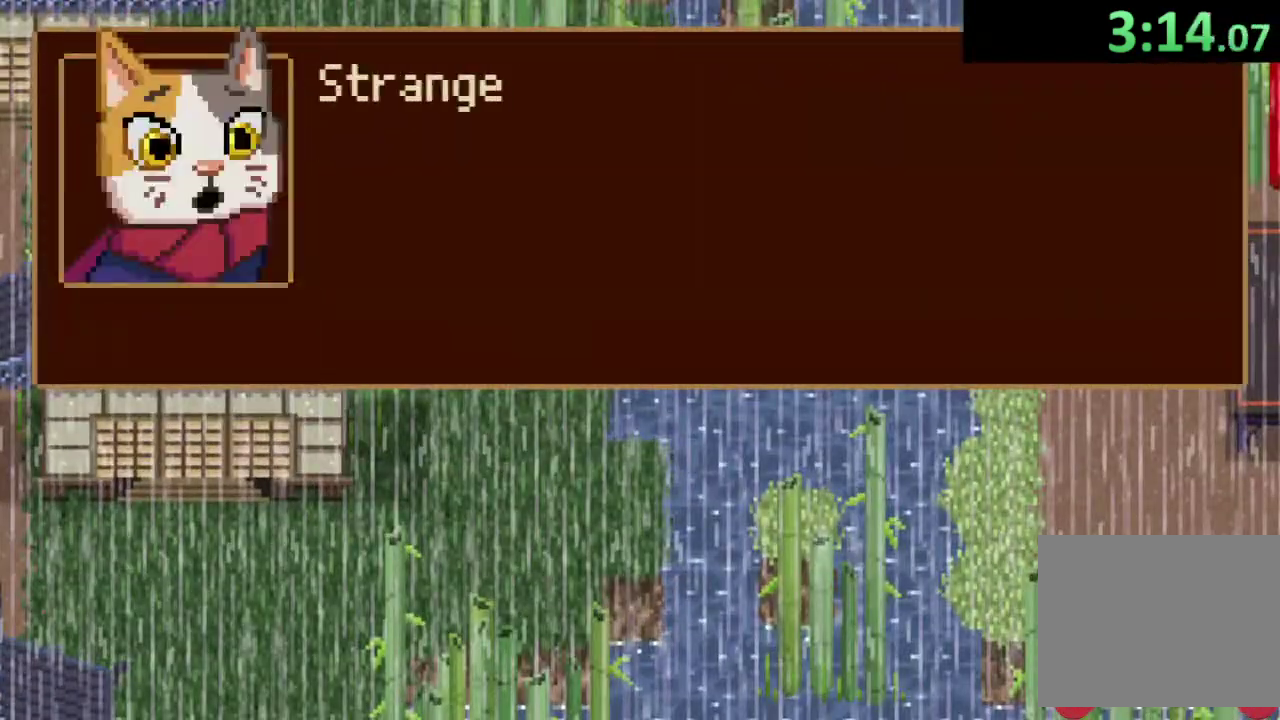
{"buttons": ["CROSS"], "left_stick": "left", "events": [[33, "CROSS", "up"], [100, "CROSS", "down"], [167, "CROSS", "up"], [233, "CROSS", "down"], [300, "CROSS", "up"], [367, "CROSS", "down"], [433, "CROSS", "up"], [500, "CROSS", "down"]]}
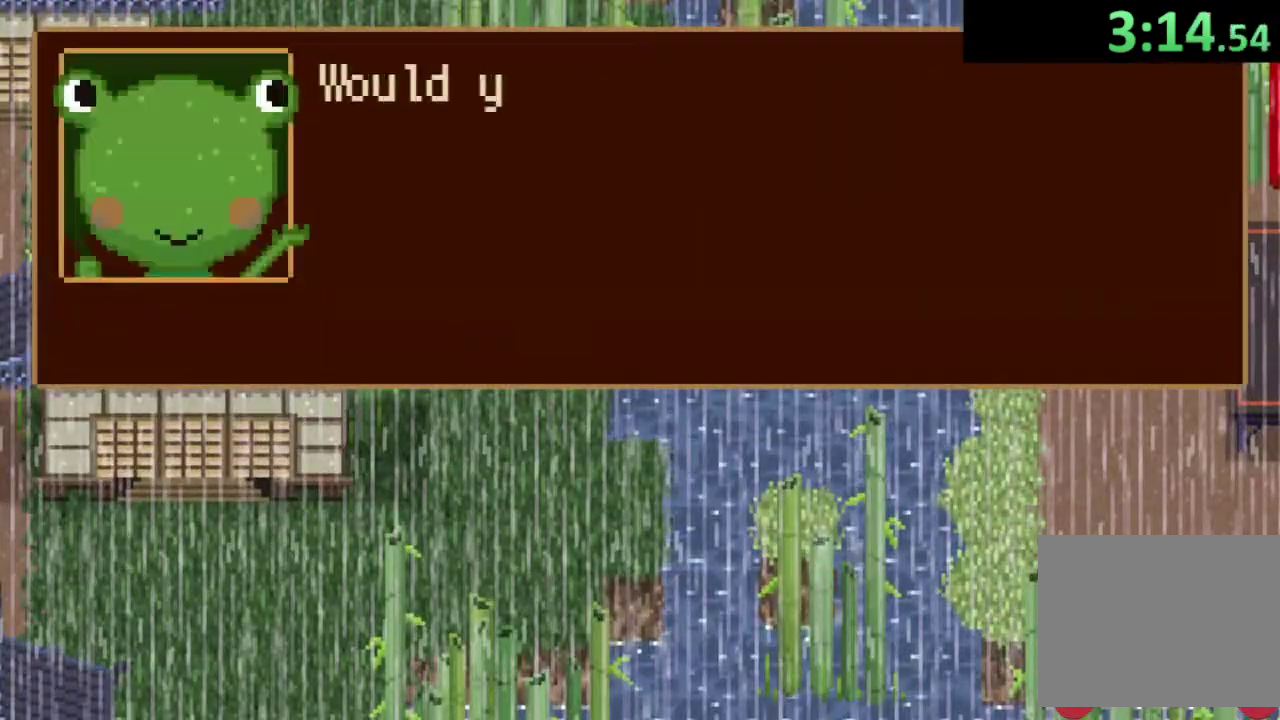
{"buttons": [], "left_stick": "left", "events": [[67, "CROSS", "up"], [133, "CROSS", "down"], [200, "CROSS", "up"], [267, "CROSS", "down"], [333, "CROSS", "up"], [400, "CROSS", "down"], [467, "CROSS", "up"]]}
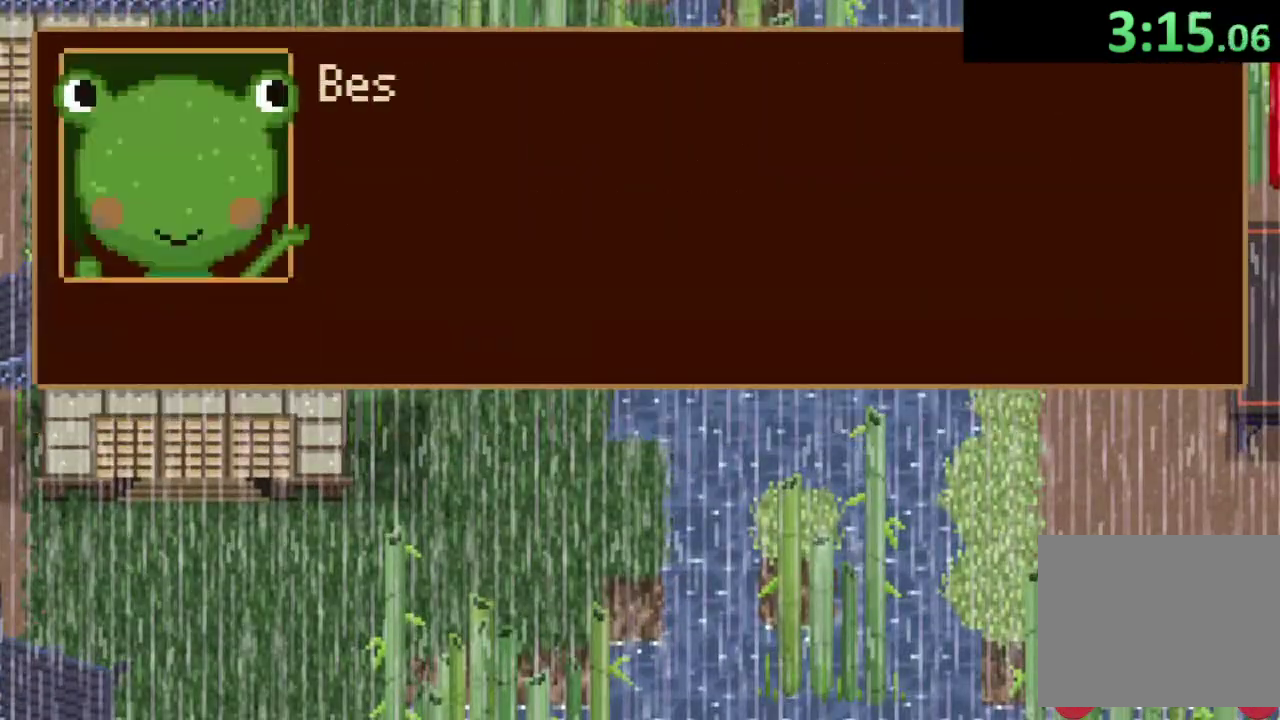
{"buttons": [], "left_stick": "up-left", "events": [[33, "CROSS", "down"], [100, "CROSS", "up"], [167, "CROSS", "down"], [200, "left_stick", "up-left"], [233, "CROSS", "up"], [300, "CROSS", "down"], [367, "CROSS", "up"]]}
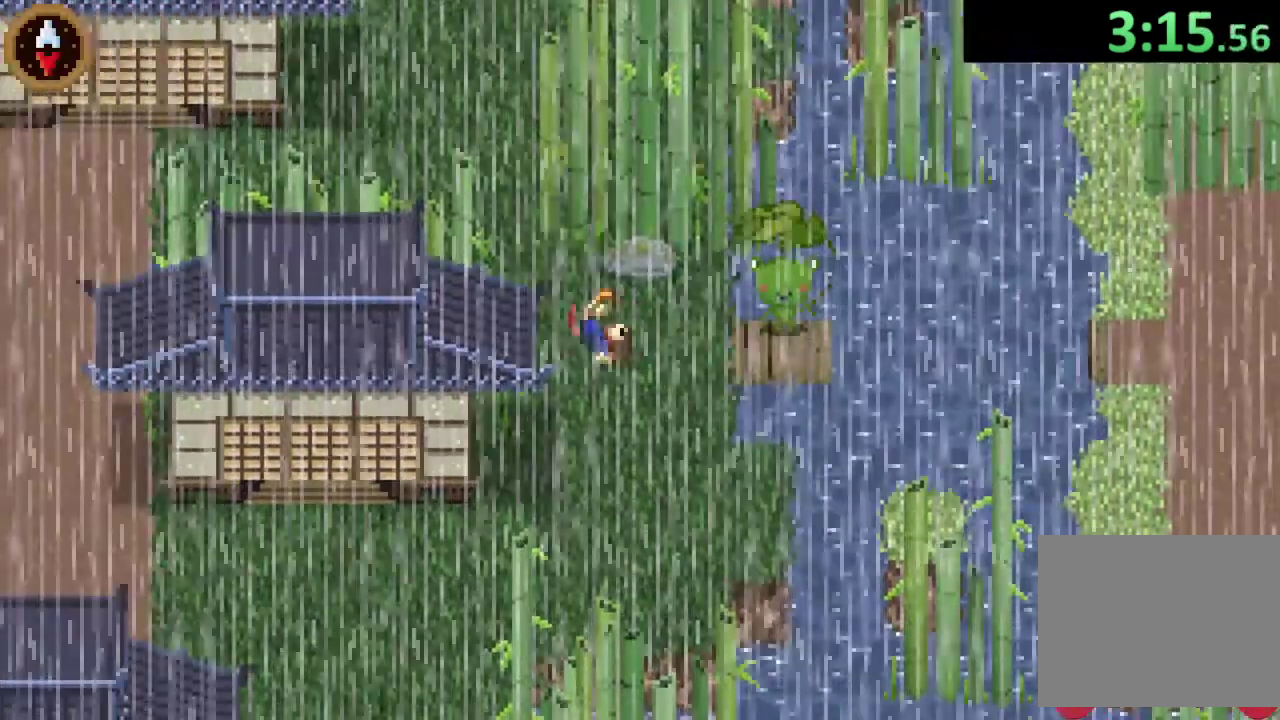
{"buttons": [], "left_stick": "up-left", "events": [[333, "left_stick", "up"], [500, "left_stick", "up-left"]]}
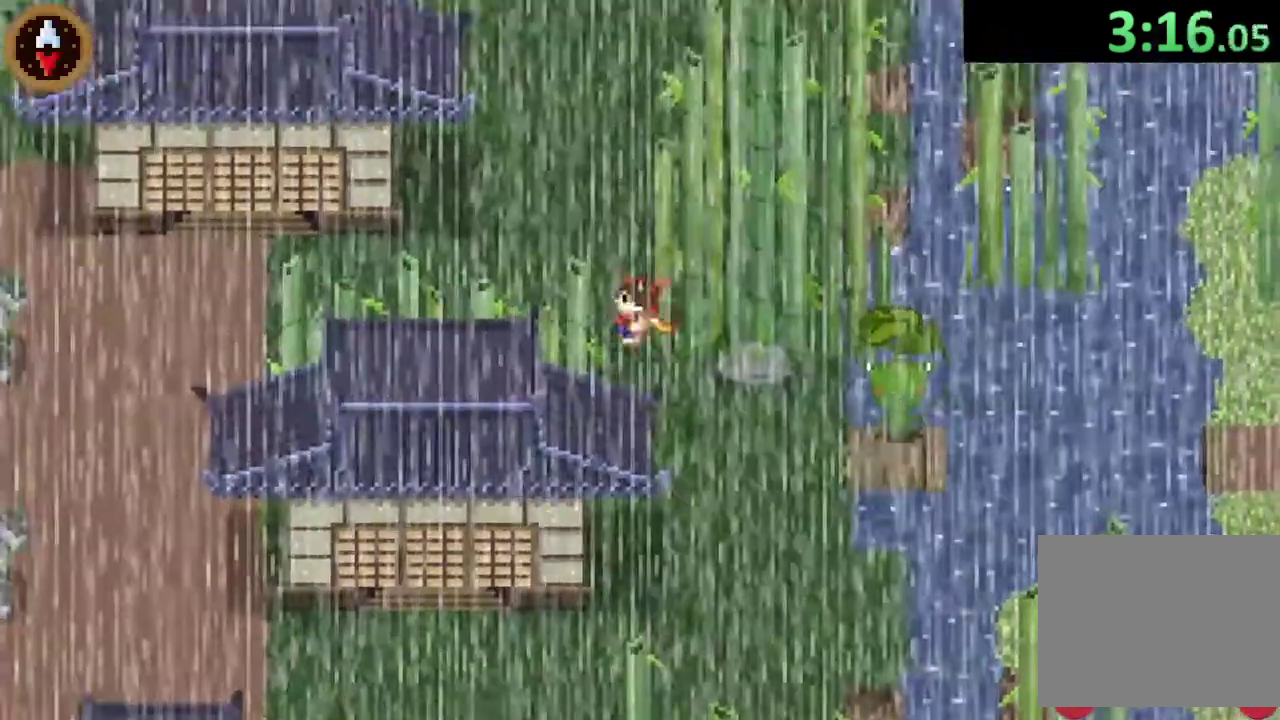
{"buttons": [], "left_stick": "left", "events": [[133, "CROSS", "down"], [267, "CROSS", "up"], [267, "left_stick", "left"]]}
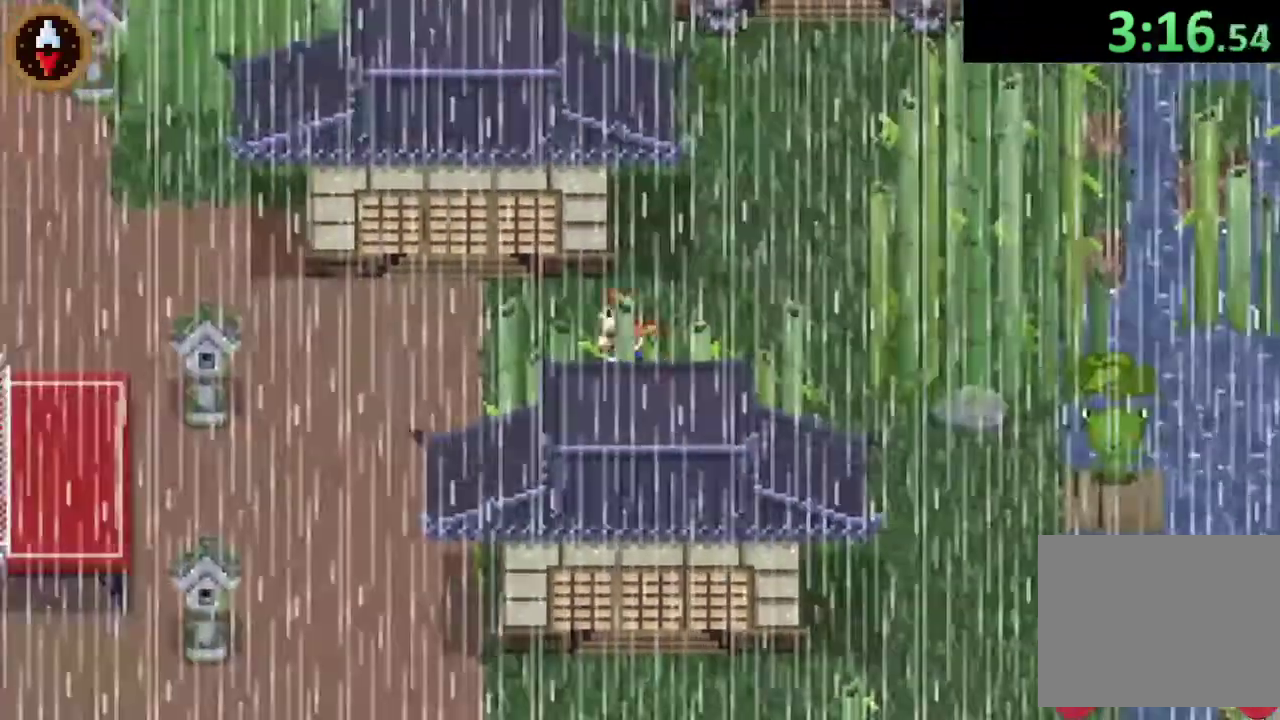
{"buttons": ["CROSS"], "left_stick": "down-left", "events": [[33, "CROSS", "down"], [200, "CROSS", "up"], [333, "left_stick", "down-left"], [500, "CROSS", "down"]]}